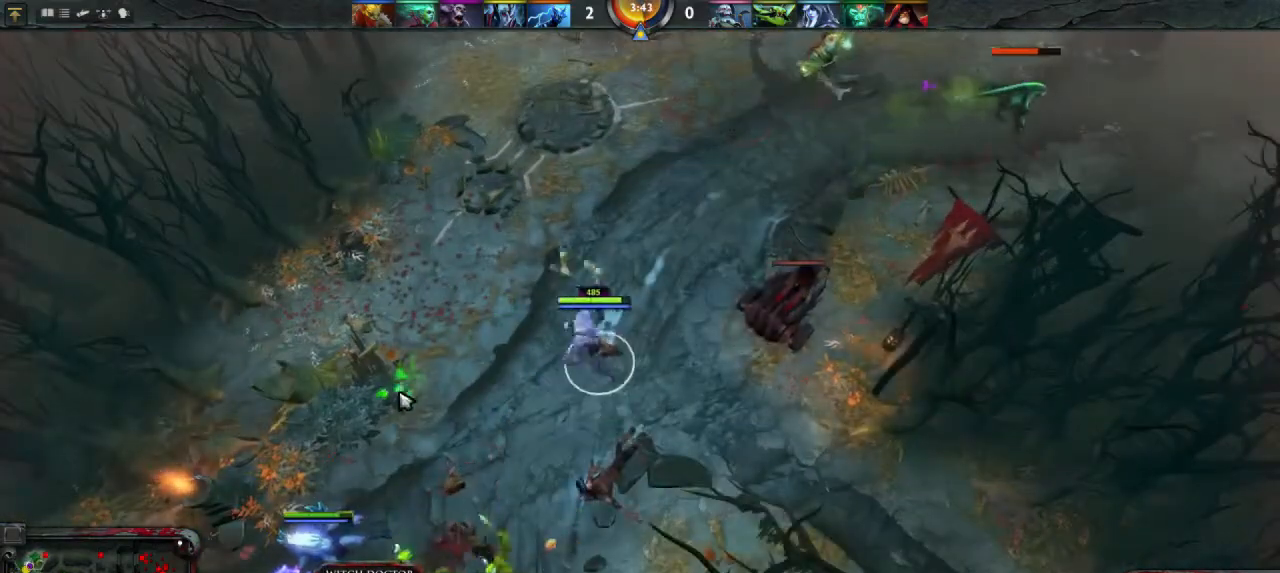
Gameplay with keyboard and mouse; each line is a JSON object with the keys and mouse buttons held at the frame after it. "events" lists presses ("down") and releases ("up") of "1", "2", "3", "4", "a", "alt", "c", "d", "e", "q", "r", "s", "space", "w", "x", "z", "mouse_left" and "mouse_right" between this image and that frame as [ms after this image, input, new state], when the widget could be followed in between. "mouse_left", "mouse_right" = the "left", "right" buttons of the "mouse" list. No other keys are recorded. Mouse movement is not recorded.
{"keys": [], "mouse": [], "events": [[133, "mouse_right", "down"], [233, "mouse_right", "up"]]}
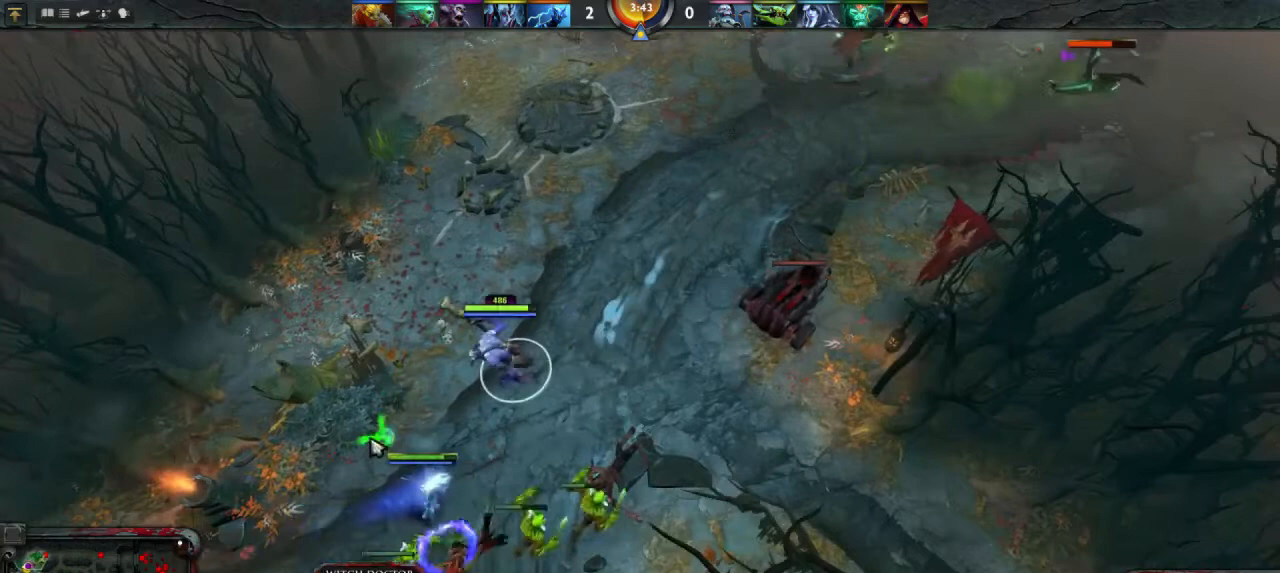
{"keys": [], "mouse": [], "events": [[100, "mouse_right", "down"], [200, "mouse_right", "up"]]}
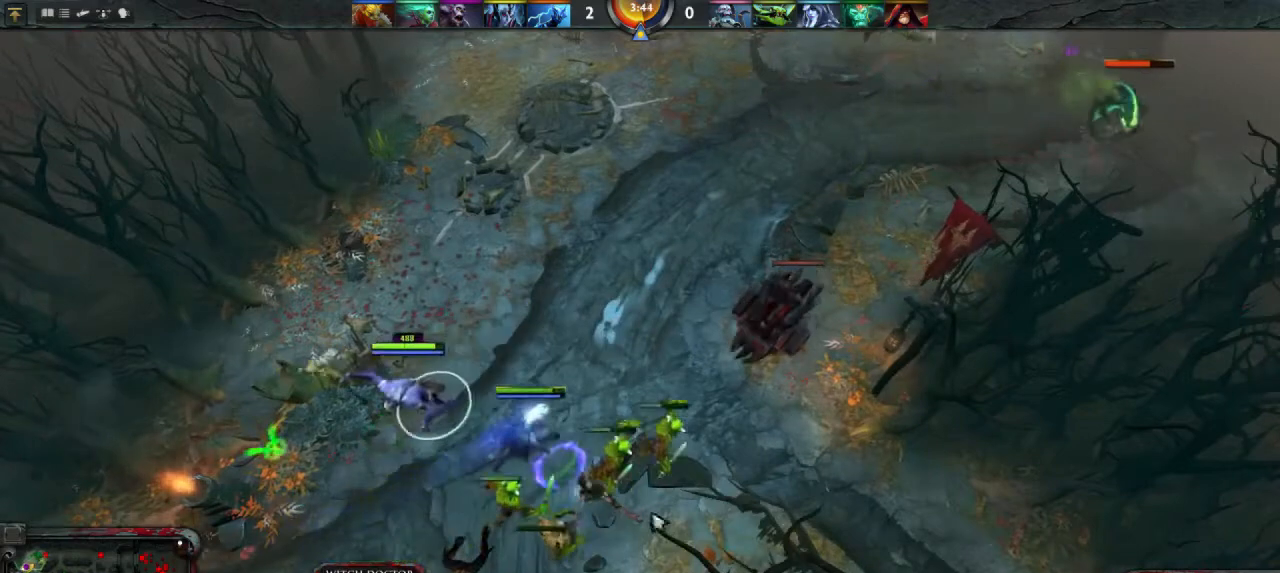
{"keys": [], "mouse": [], "events": [[100, "mouse_right", "down"], [200, "mouse_right", "up"]]}
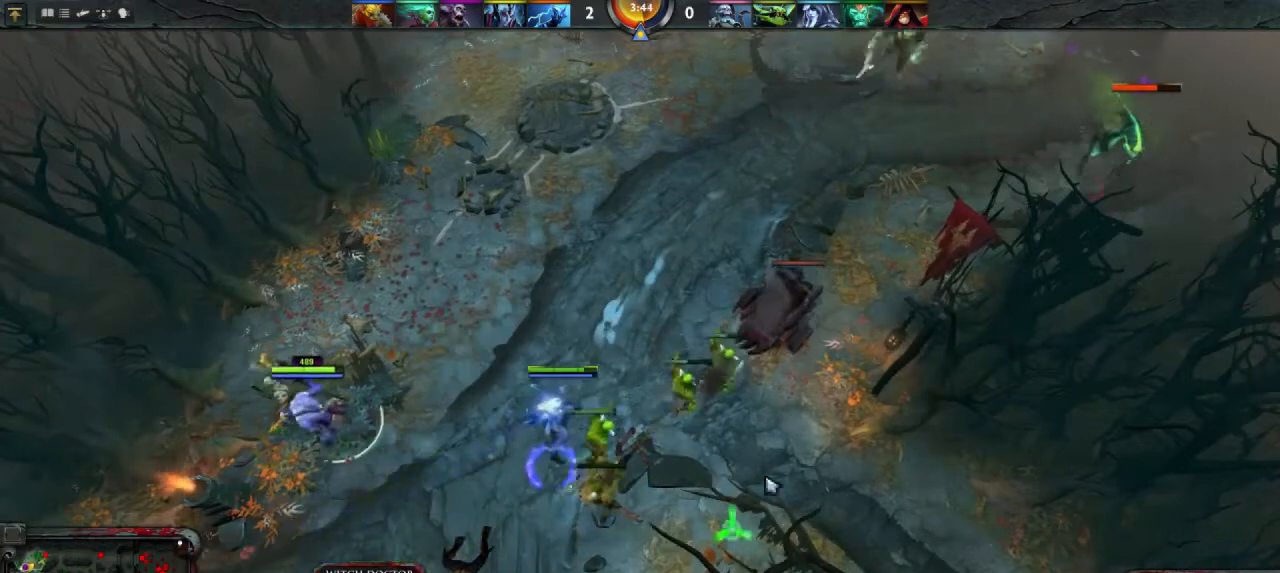
{"keys": [], "mouse": [], "events": [[167, "mouse_right", "down"], [233, "mouse_right", "up"]]}
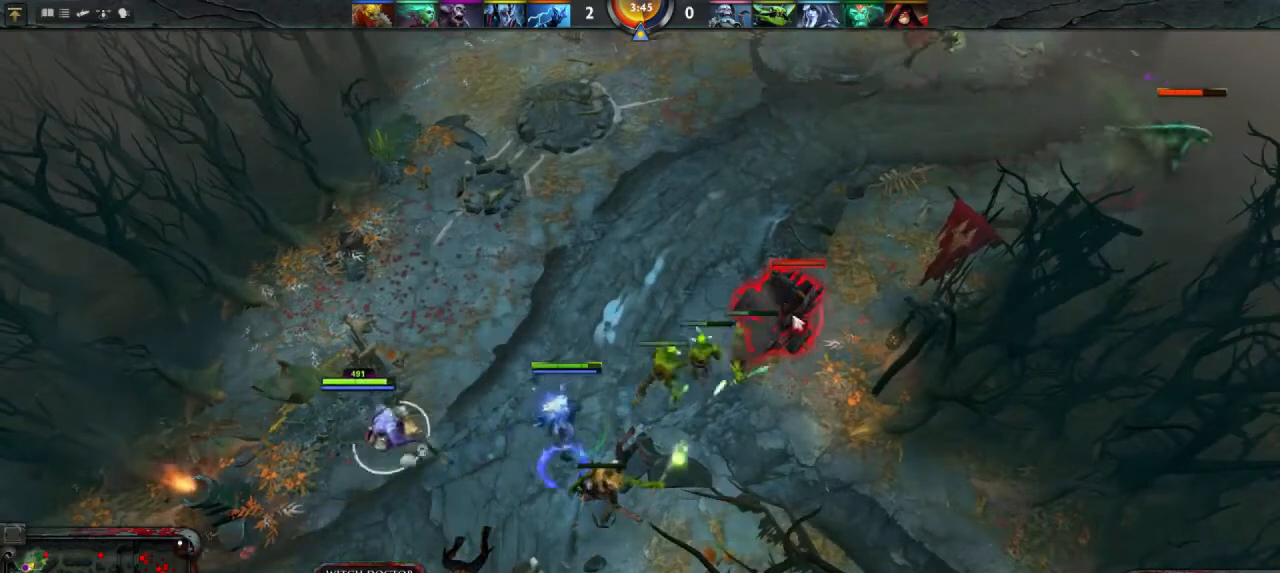
{"keys": [], "mouse": [], "events": []}
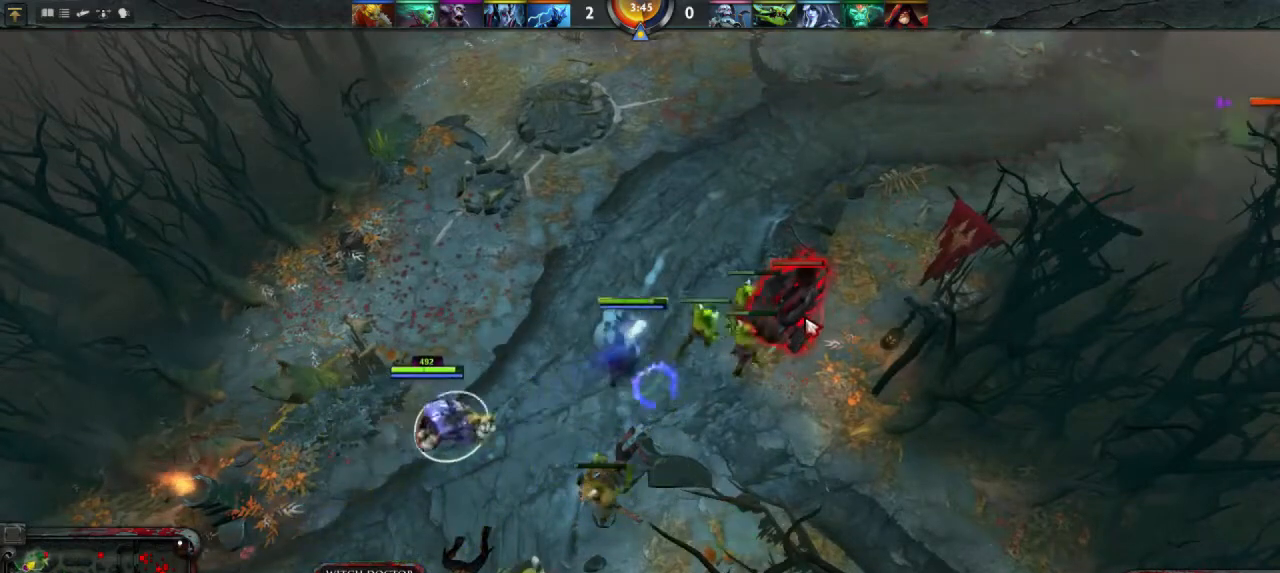
{"keys": [], "mouse": [], "events": []}
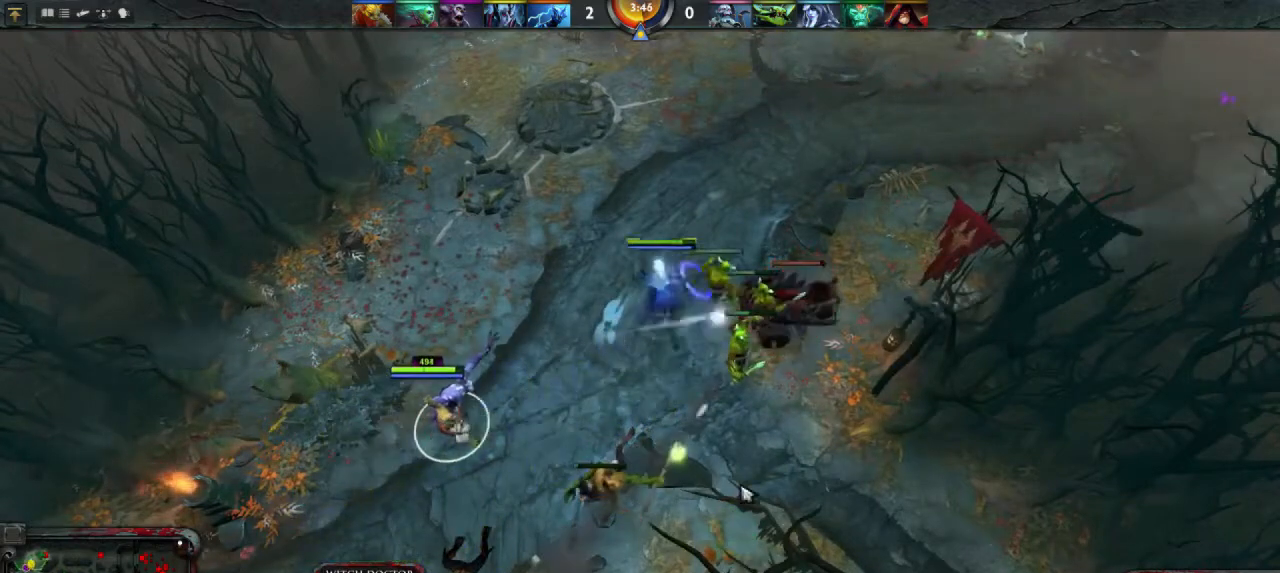
{"keys": [], "mouse": [], "events": []}
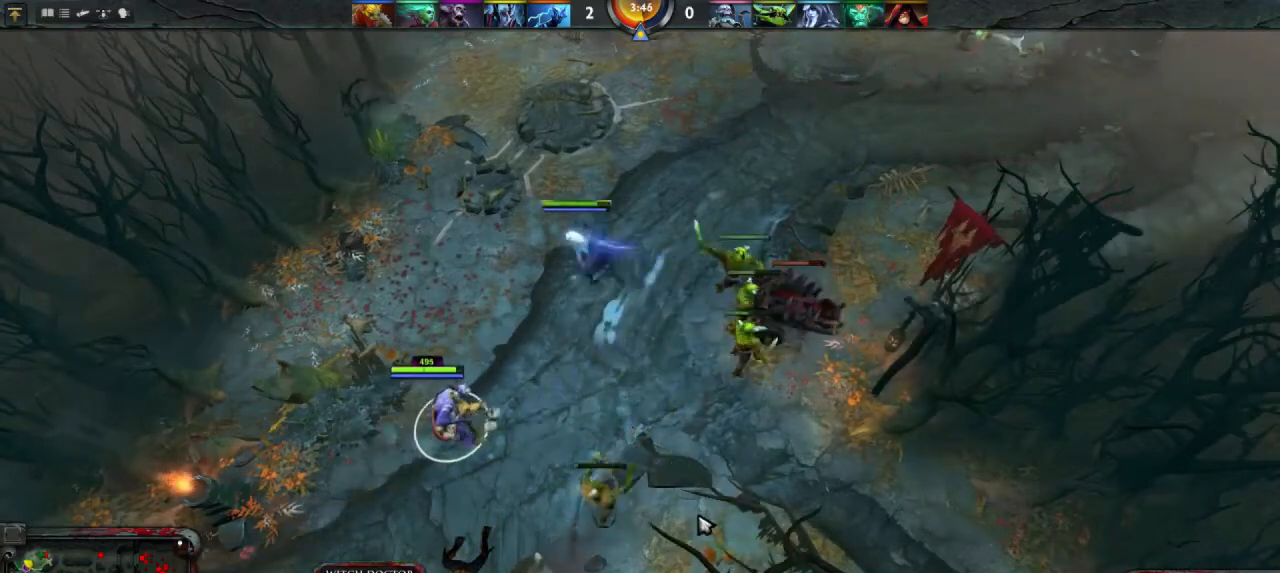
{"keys": [], "mouse": [], "events": []}
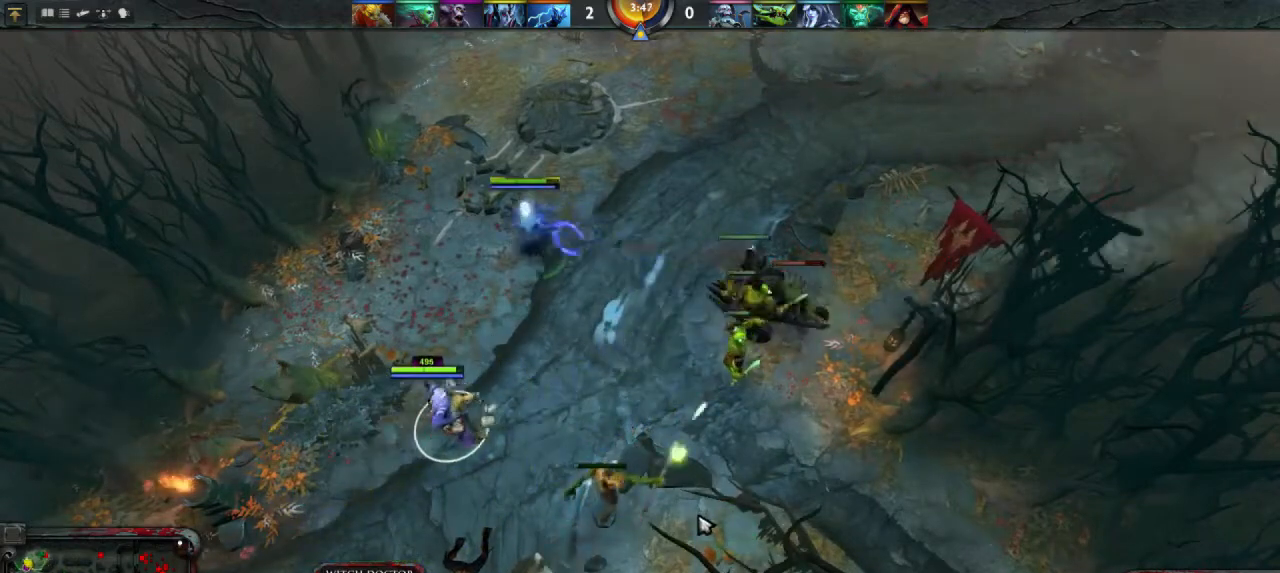
{"keys": [], "mouse": [], "events": []}
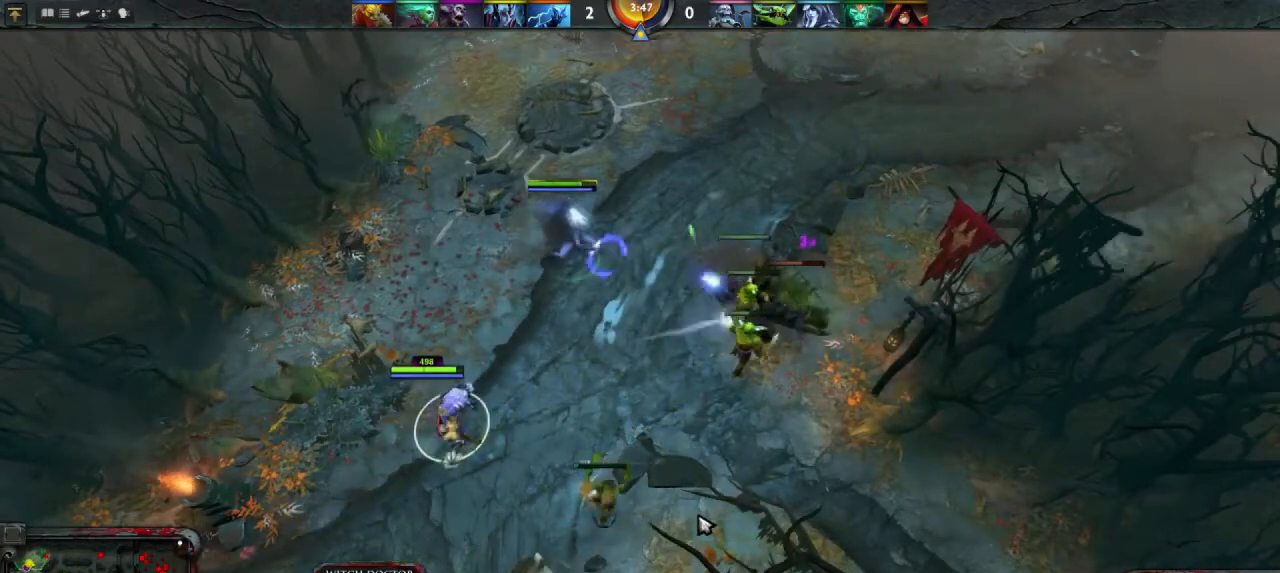
{"keys": [], "mouse": ["right"], "events": [[467, "mouse_right", "down"]]}
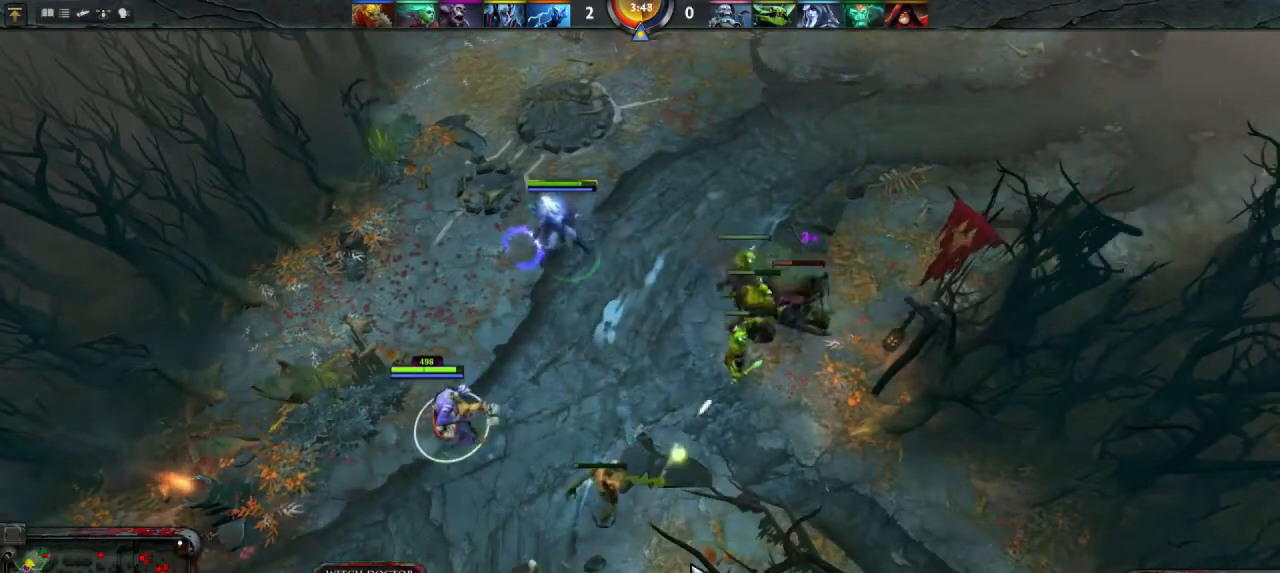
{"keys": [], "mouse": [], "events": [[100, "mouse_right", "up"], [133, "mouse_right", "down"], [233, "mouse_right", "up"]]}
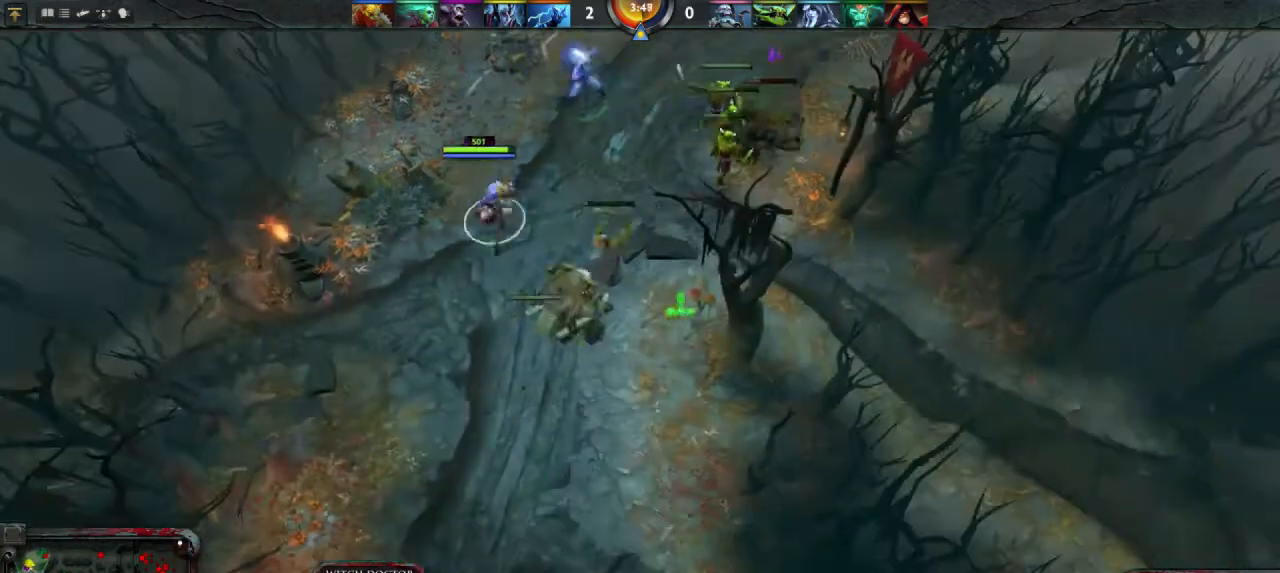
{"keys": [], "mouse": [], "events": []}
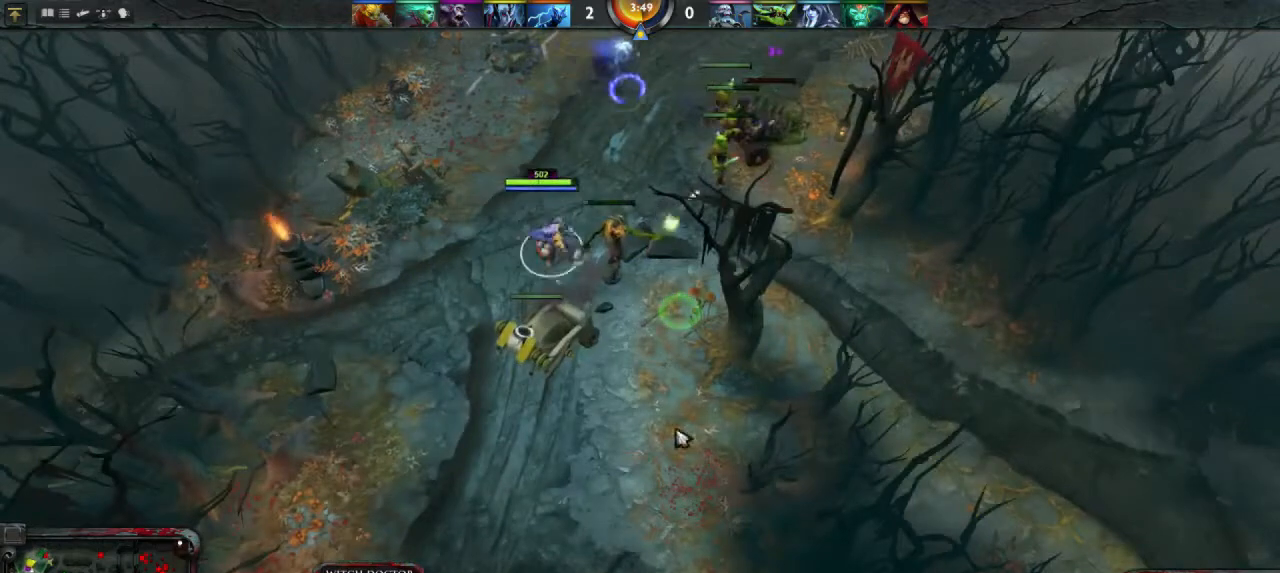
{"keys": [], "mouse": [], "events": [[333, "mouse_right", "down"], [433, "mouse_right", "up"]]}
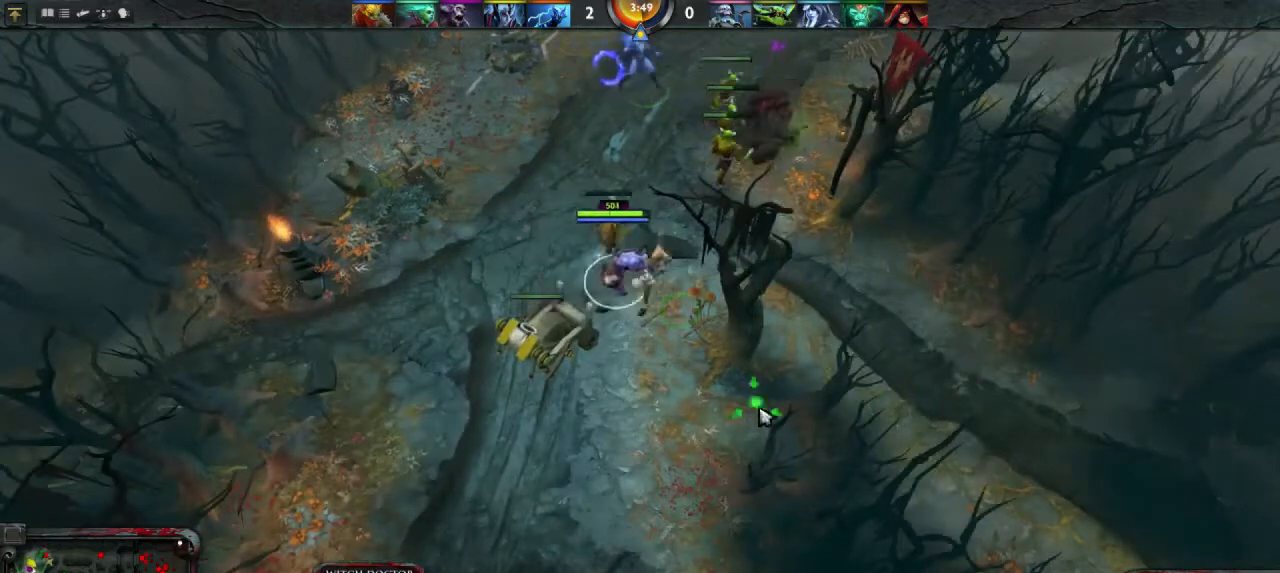
{"keys": [], "mouse": ["right"], "events": [[433, "mouse_right", "down"]]}
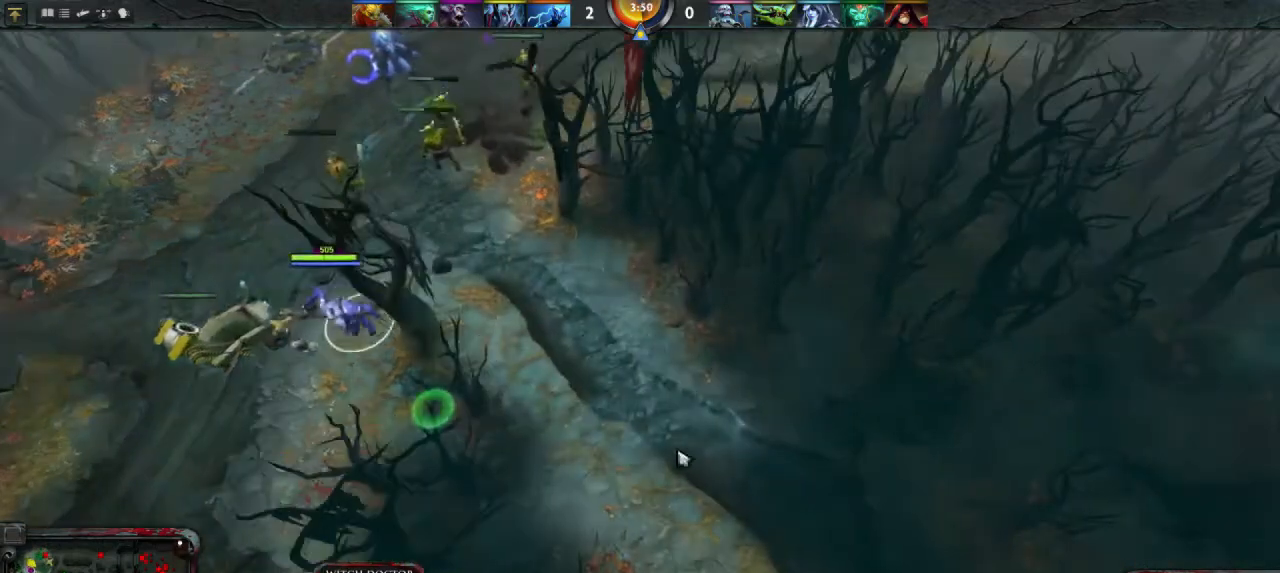
{"keys": [], "mouse": [], "events": [[33, "mouse_right", "up"]]}
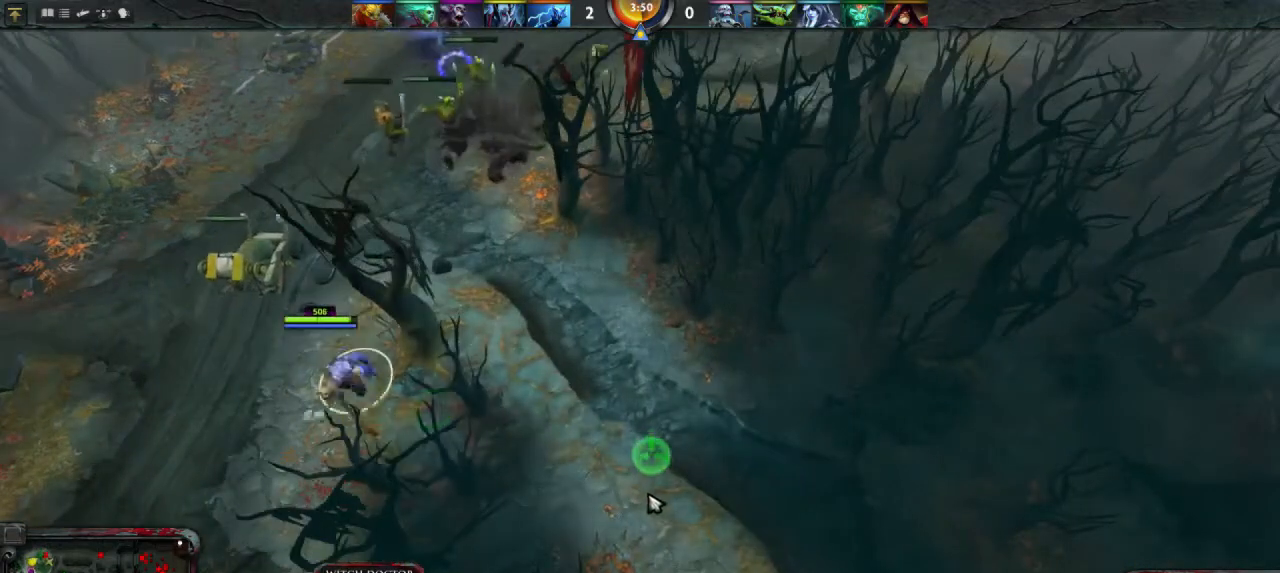
{"keys": [], "mouse": [], "events": []}
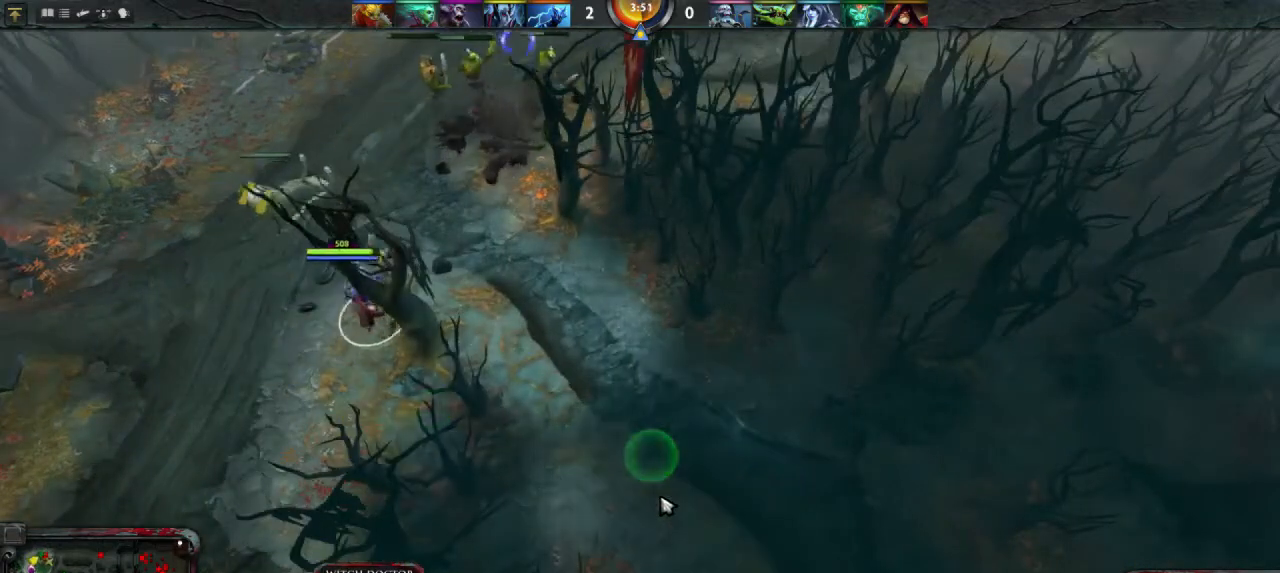
{"keys": [], "mouse": [], "events": [[433, "mouse_right", "down"], [500, "mouse_right", "up"]]}
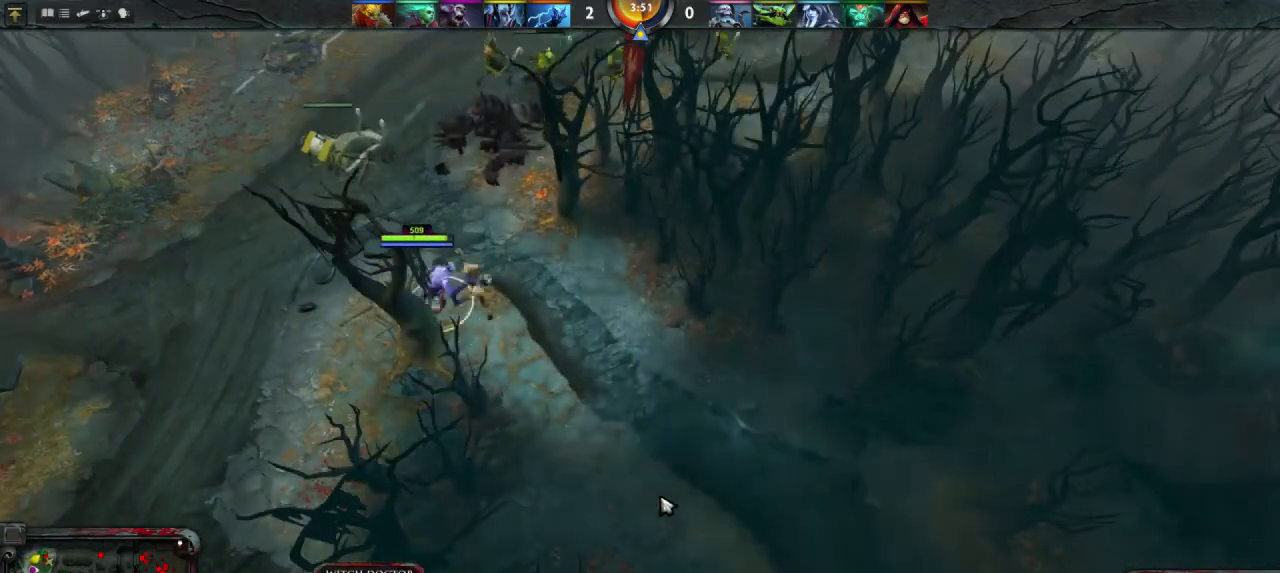
{"keys": [], "mouse": [], "events": [[233, "mouse_right", "down"], [300, "mouse_right", "up"]]}
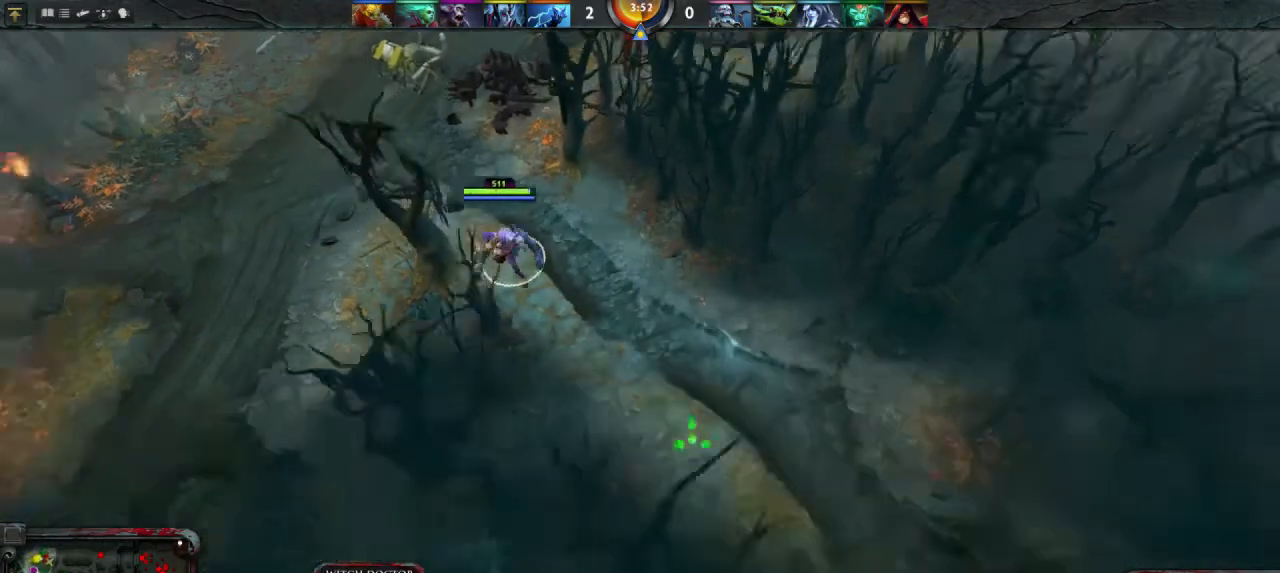
{"keys": [], "mouse": [], "events": [[300, "mouse_right", "down"], [367, "mouse_right", "up"]]}
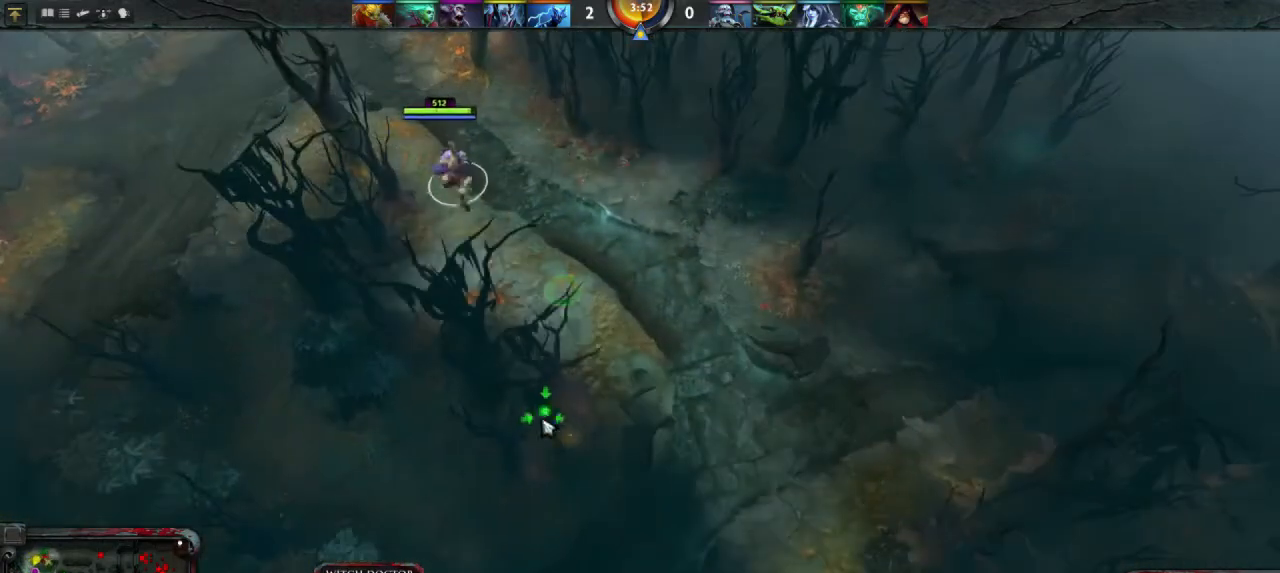
{"keys": [], "mouse": ["right"], "events": [[467, "mouse_right", "down"]]}
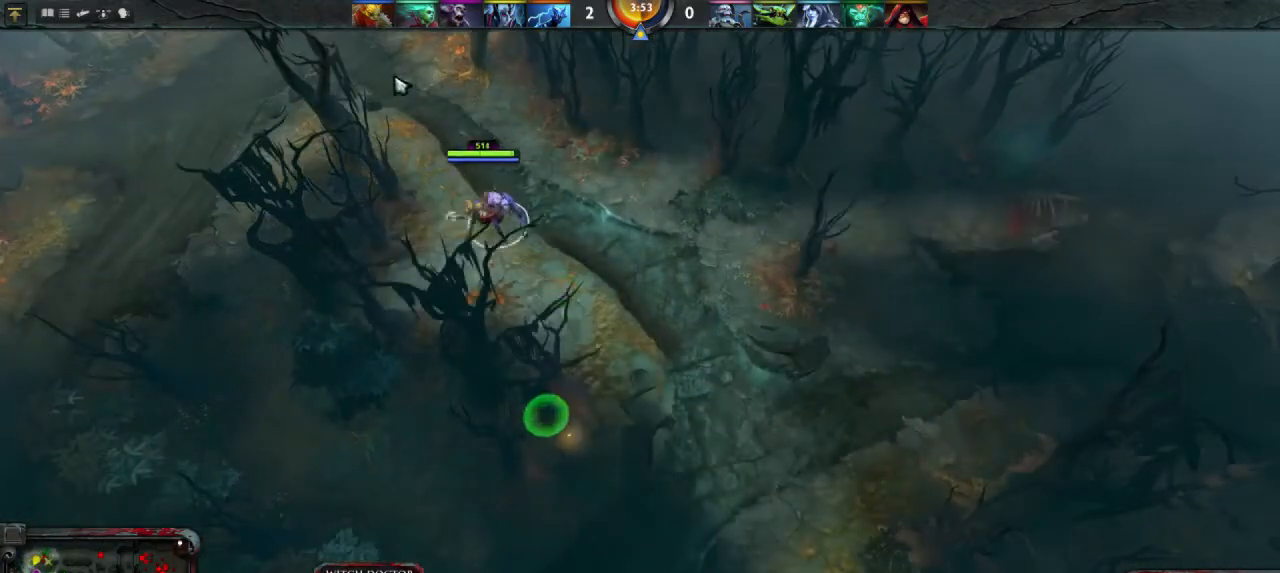
{"keys": [], "mouse": [], "events": [[33, "mouse_right", "up"], [200, "mouse_right", "down"], [267, "mouse_right", "up"]]}
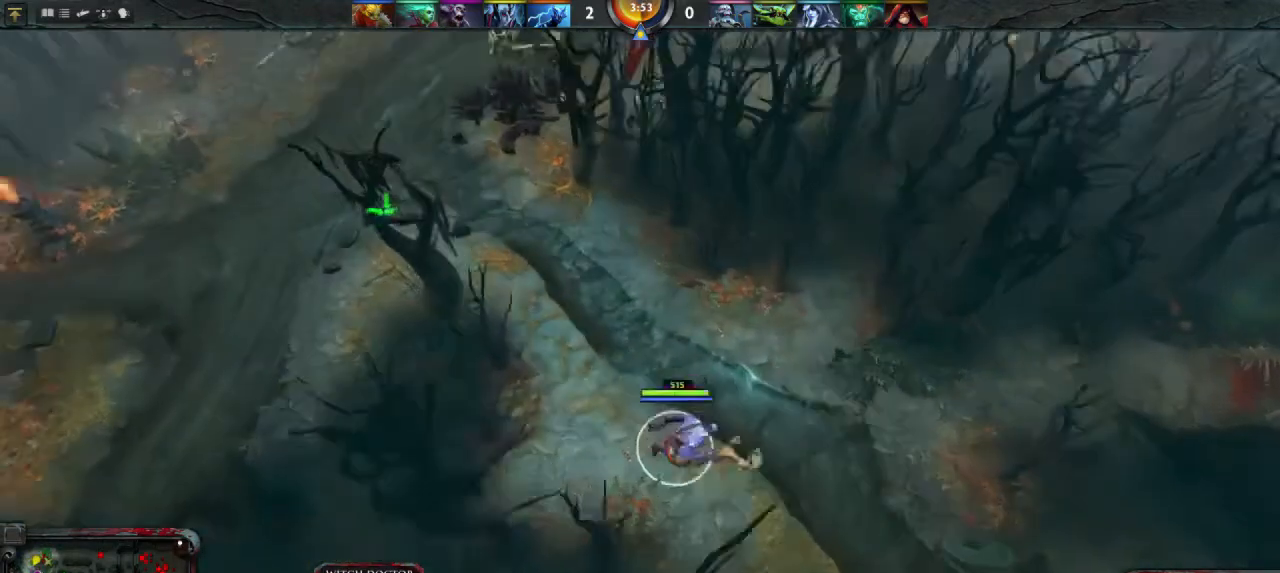
{"keys": [], "mouse": [], "events": []}
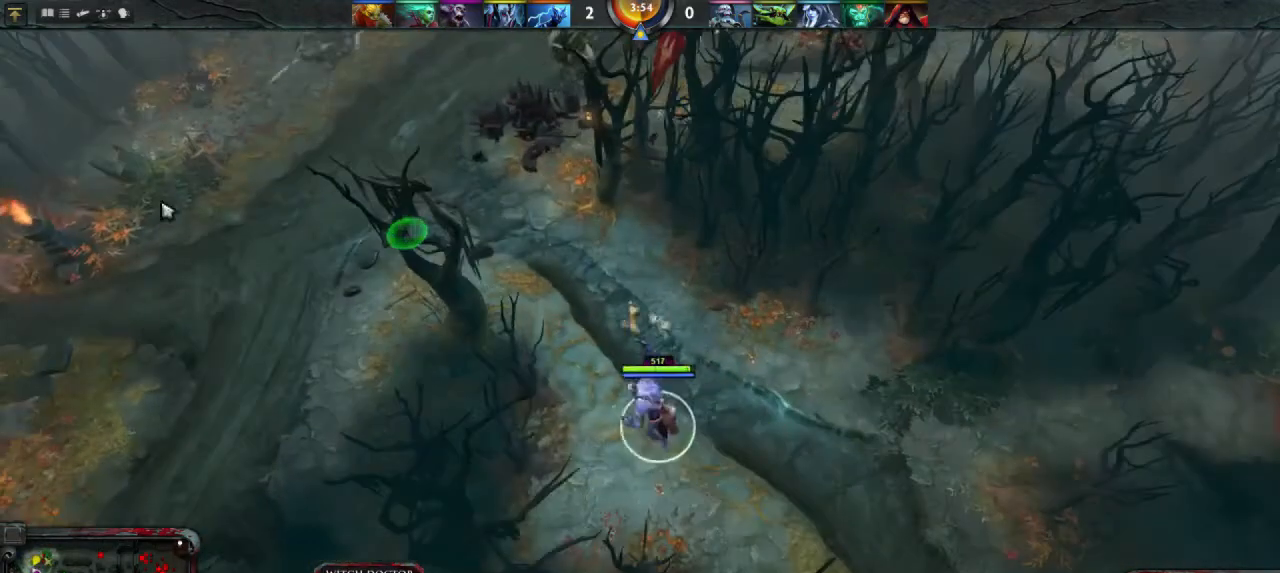
{"keys": [], "mouse": [], "events": [[133, "mouse_right", "down"], [167, "mouse_right", "up"]]}
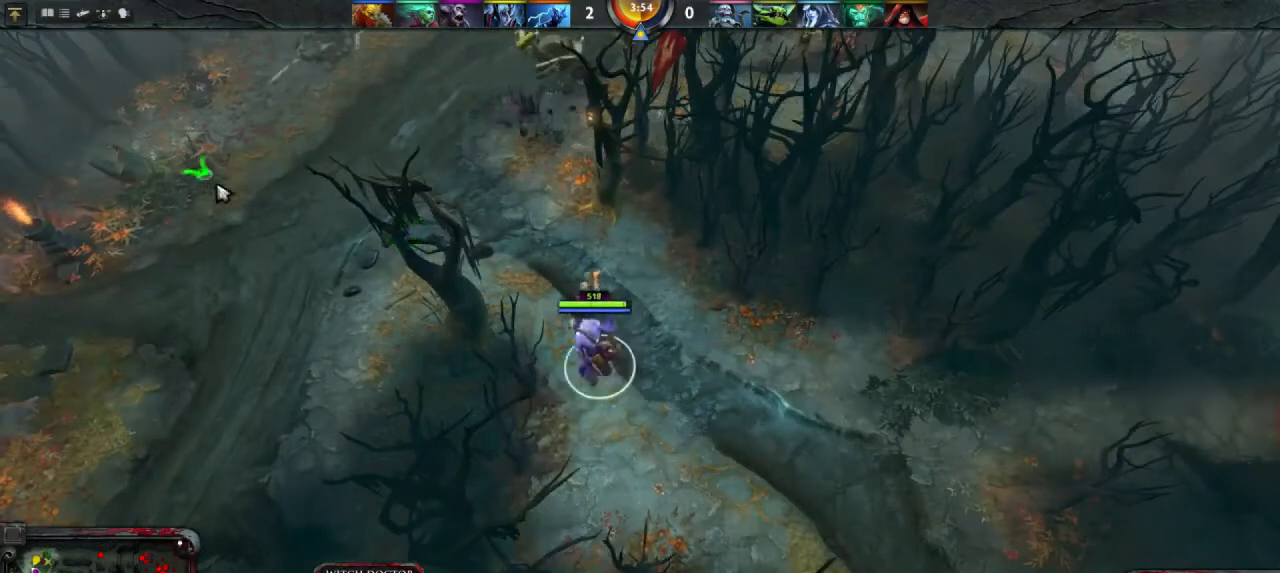
{"keys": [], "mouse": [], "events": [[100, "mouse_right", "down"], [167, "mouse_right", "up"]]}
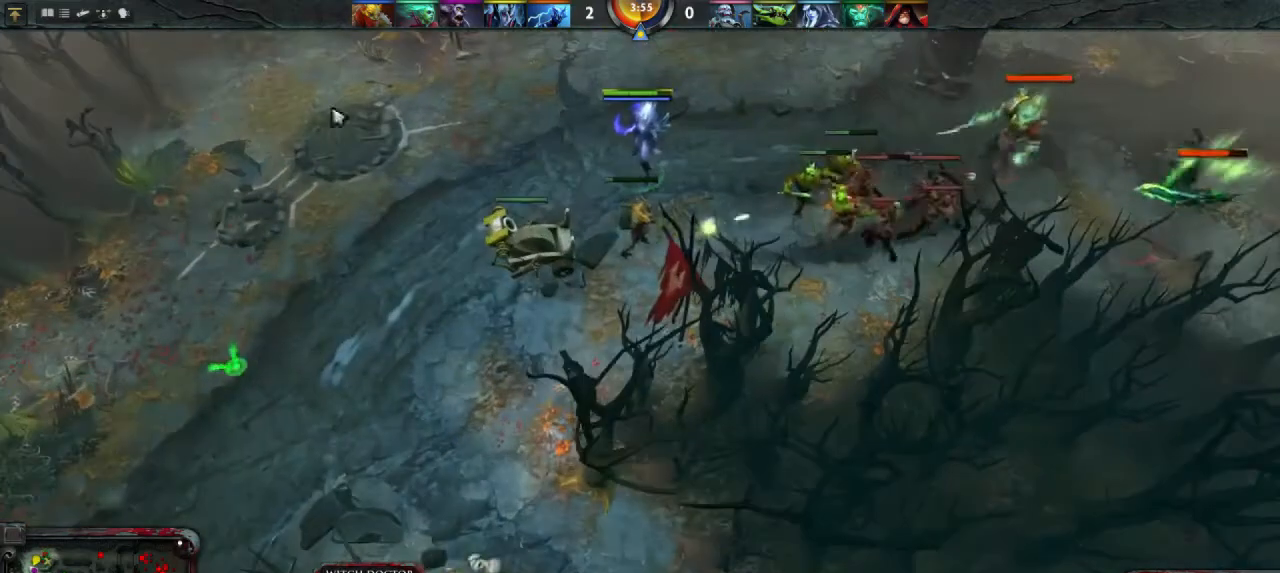
{"keys": [], "mouse": [], "events": [[233, "mouse_right", "down"], [333, "mouse_right", "up"]]}
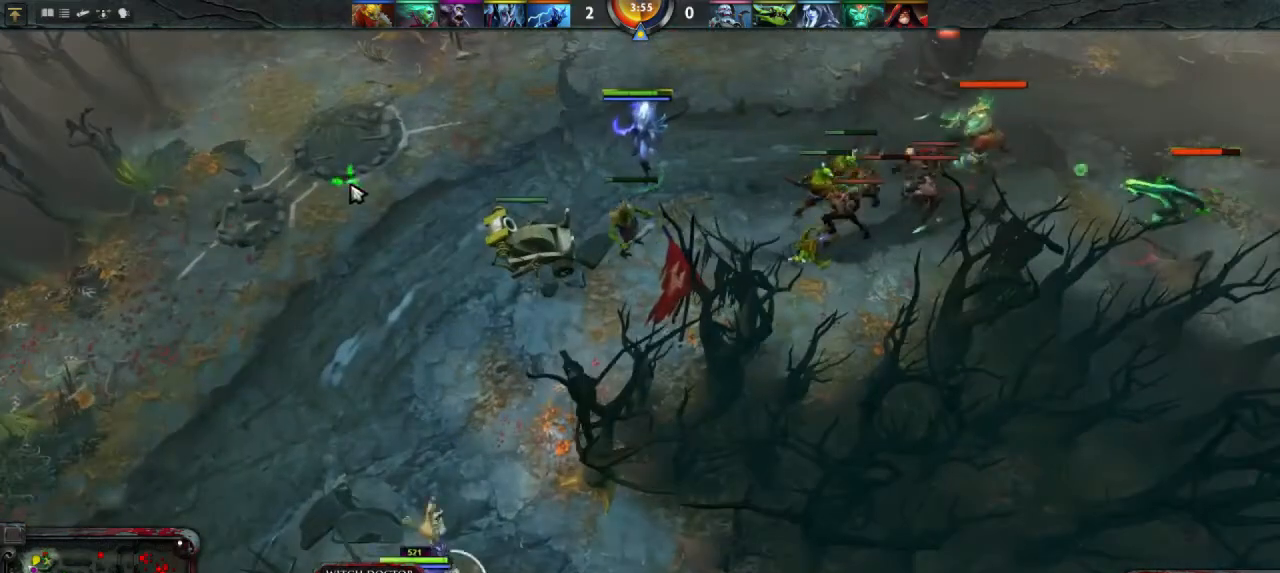
{"keys": [], "mouse": [], "events": []}
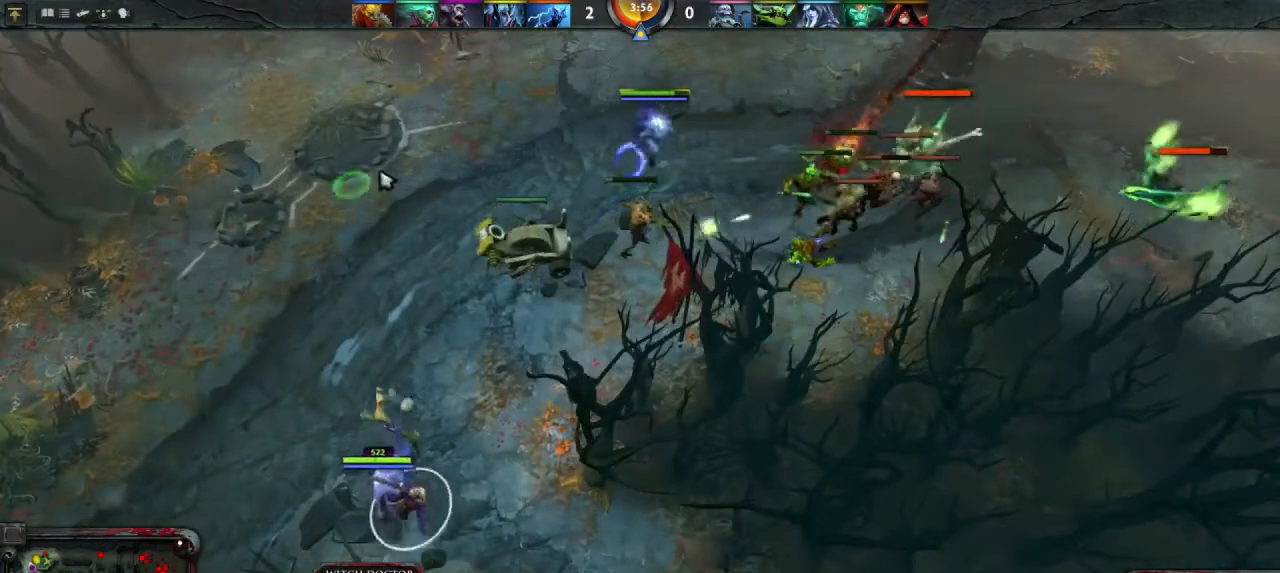
{"keys": [], "mouse": [], "events": [[33, "mouse_right", "down"], [100, "mouse_right", "up"]]}
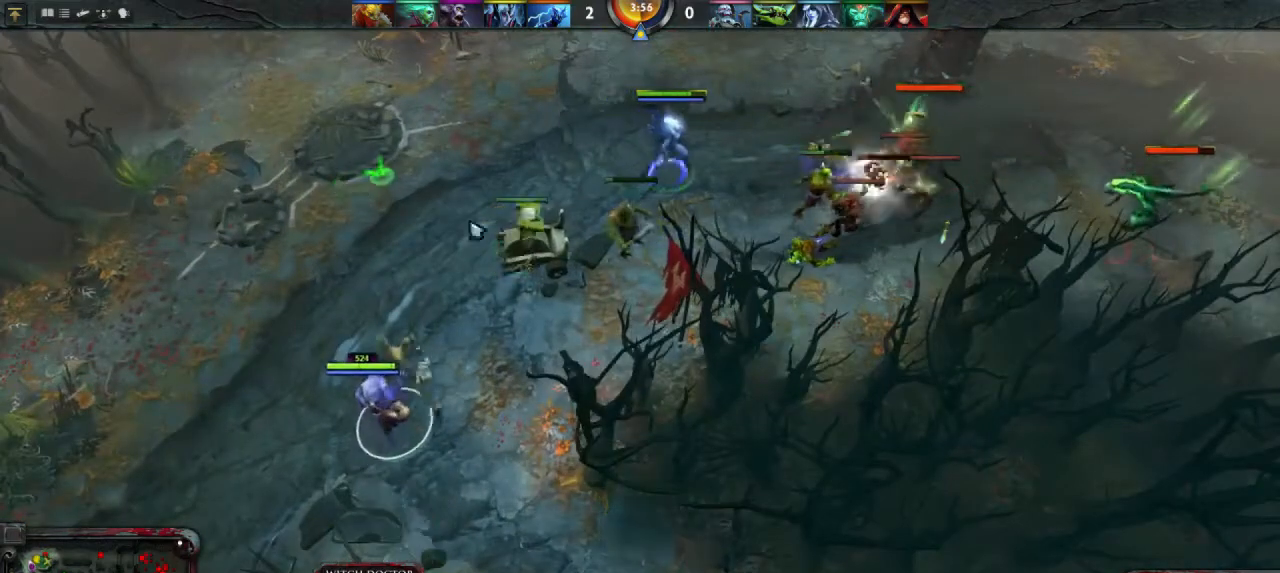
{"keys": [], "mouse": [], "events": []}
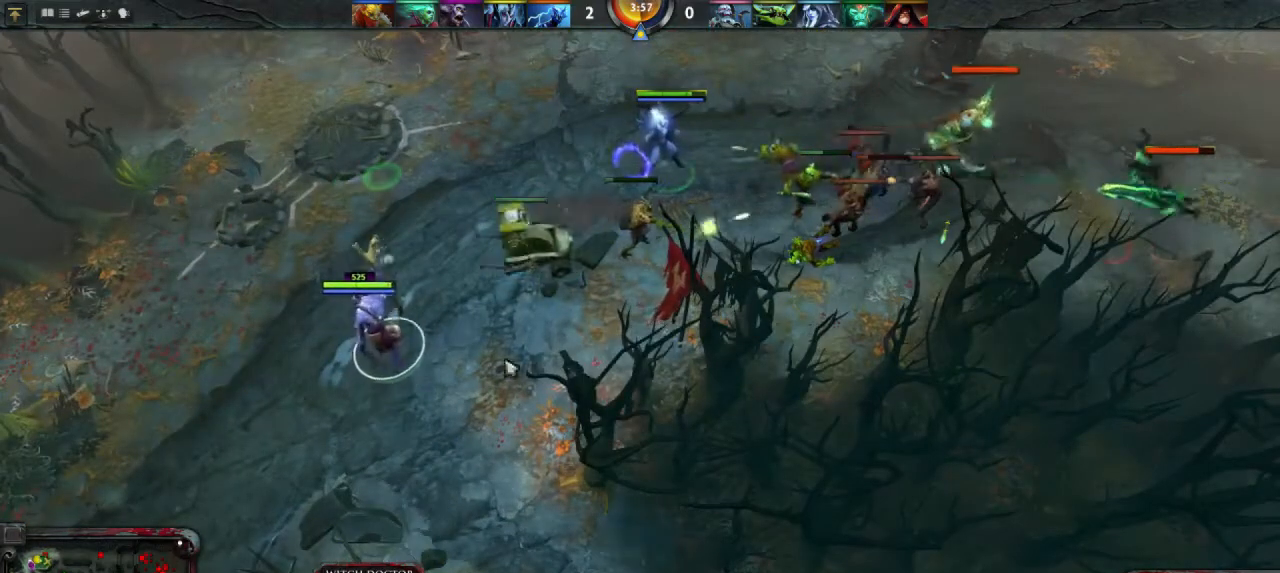
{"keys": [], "mouse": [], "events": [[100, "mouse_right", "down"], [167, "mouse_right", "up"]]}